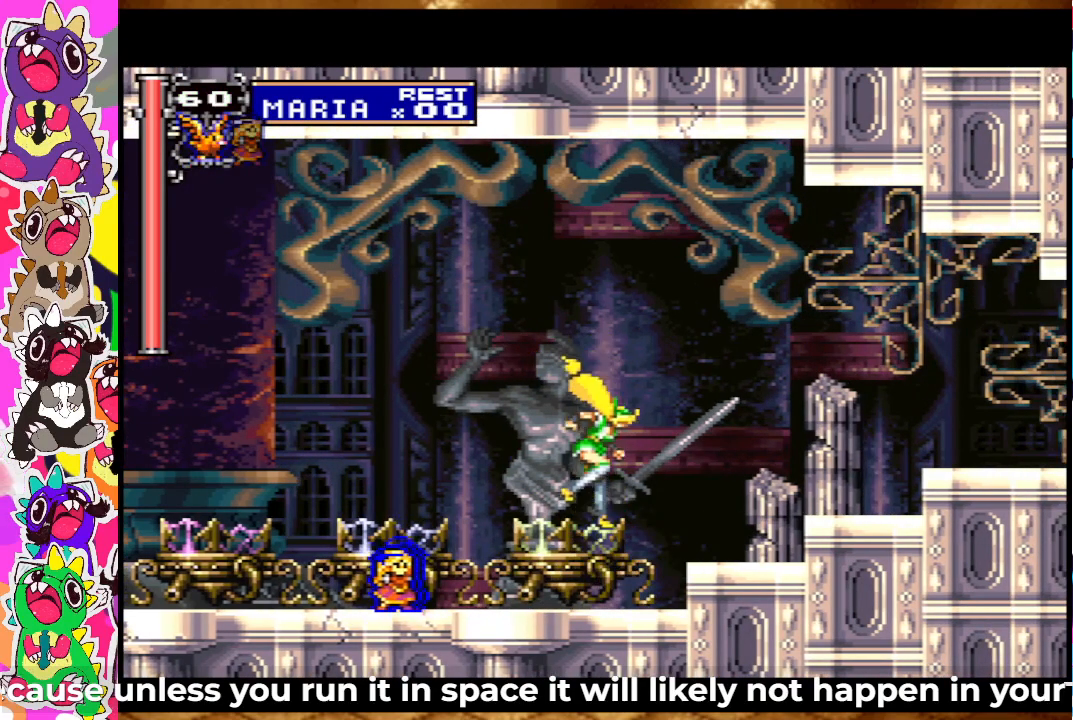
Gameplay with a controller (PlayStation layout); each line is a JSON object with the inputs held at the frame after it. "events" lists button and stick changes between this image and that frame as [ms after this image, input, new state], when the widget could be followed in between. Not read: L3 R3.
{"buttons": ["SQUARE", "DPAD_UP"], "left_stick": "center", "right_stick": "center", "events": [[400, "SQUARE", "down"]]}
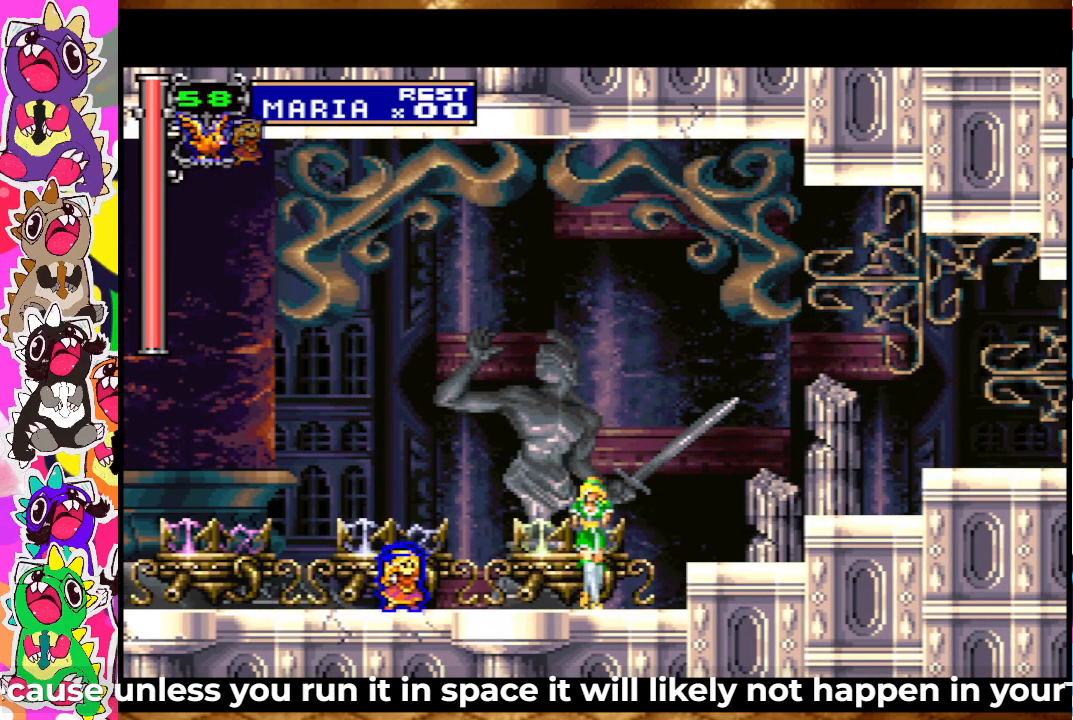
{"buttons": [], "left_stick": "center", "right_stick": "center", "events": [[33, "SQUARE", "up"], [317, "DPAD_UP", "up"]]}
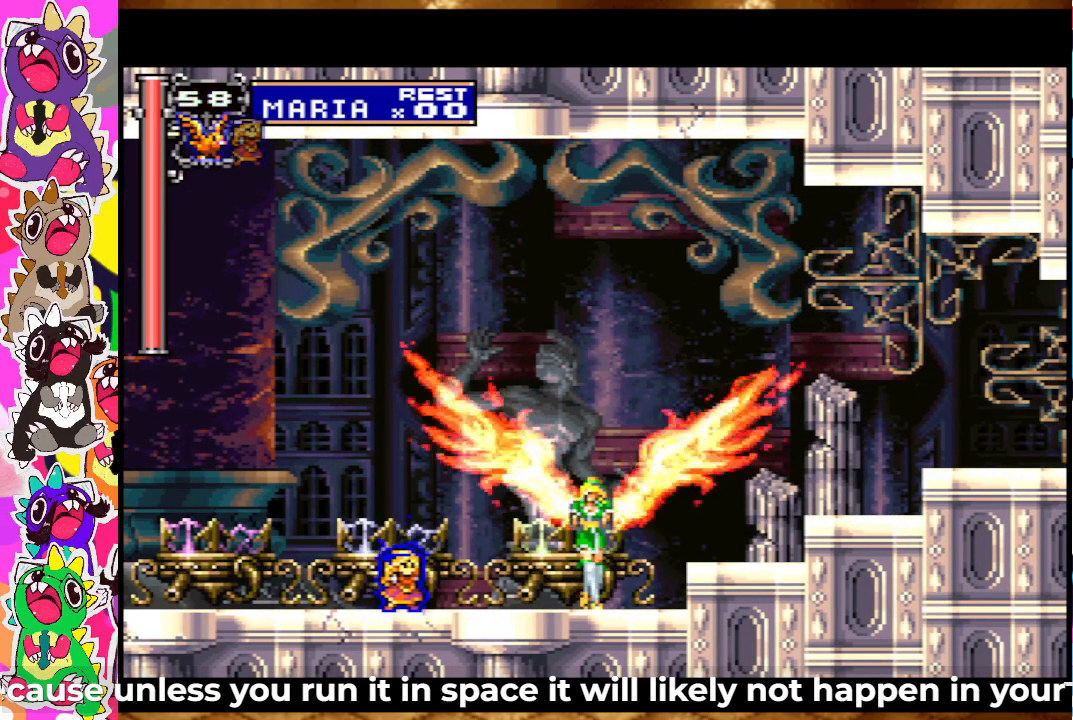
{"buttons": ["DPAD_LEFT"], "left_stick": "center", "right_stick": "center", "events": [[400, "DPAD_LEFT", "down"]]}
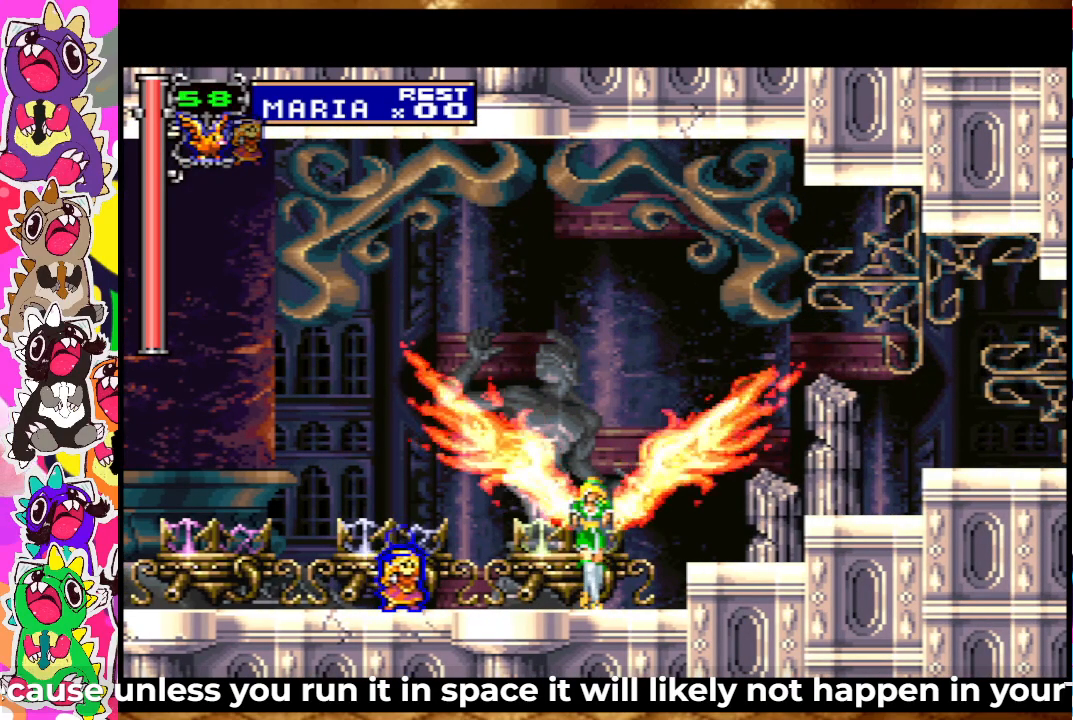
{"buttons": ["DPAD_RIGHT"], "left_stick": "center", "right_stick": "center", "events": [[33, "DPAD_LEFT", "up"], [383, "DPAD_RIGHT", "down"]]}
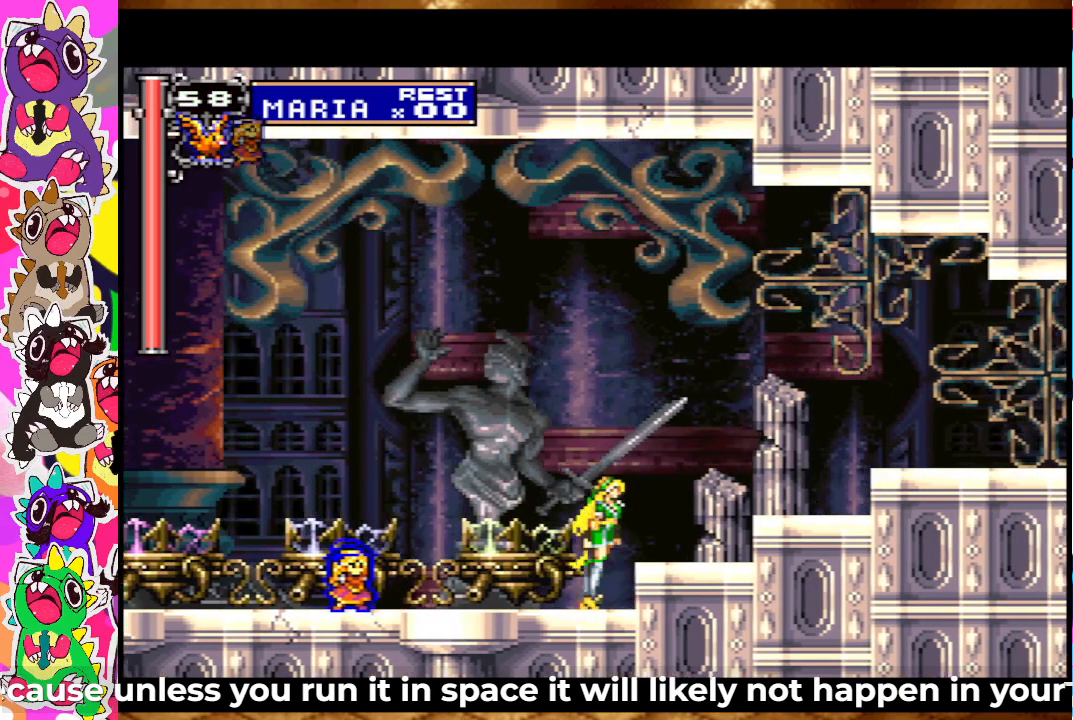
{"buttons": ["CROSS", "DPAD_RIGHT"], "left_stick": "center", "right_stick": "center", "events": [[117, "DPAD_RIGHT", "up"], [350, "DPAD_RIGHT", "down"], [400, "CROSS", "down"]]}
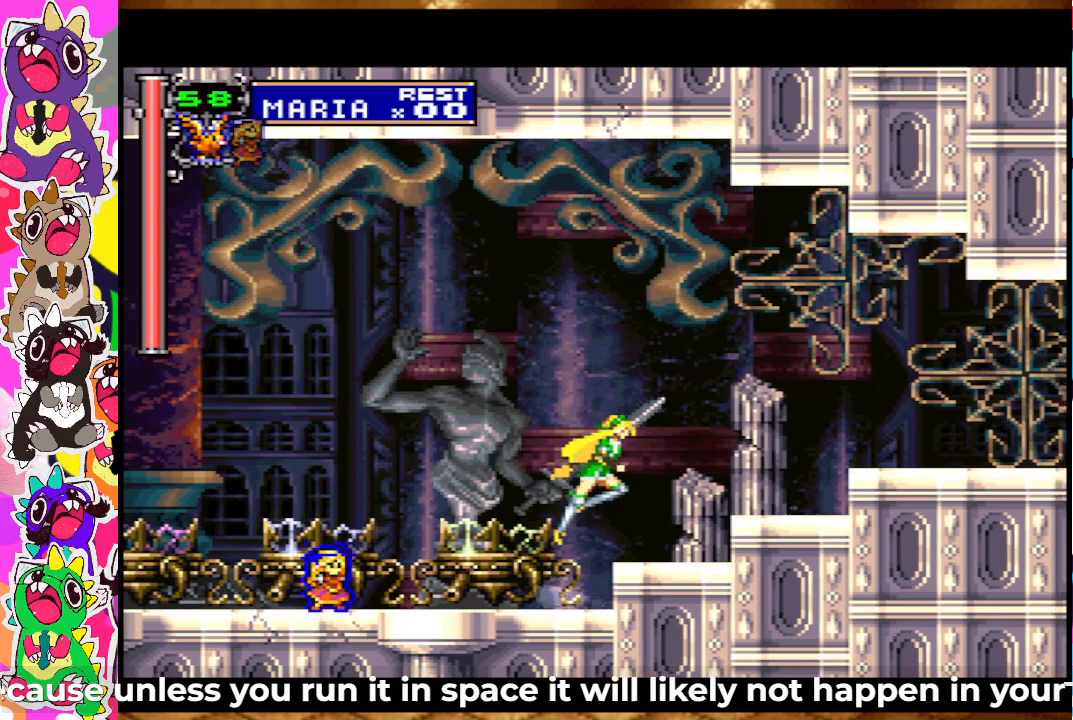
{"buttons": ["DPAD_RIGHT"], "left_stick": "center", "right_stick": "center", "events": [[400, "CROSS", "up"]]}
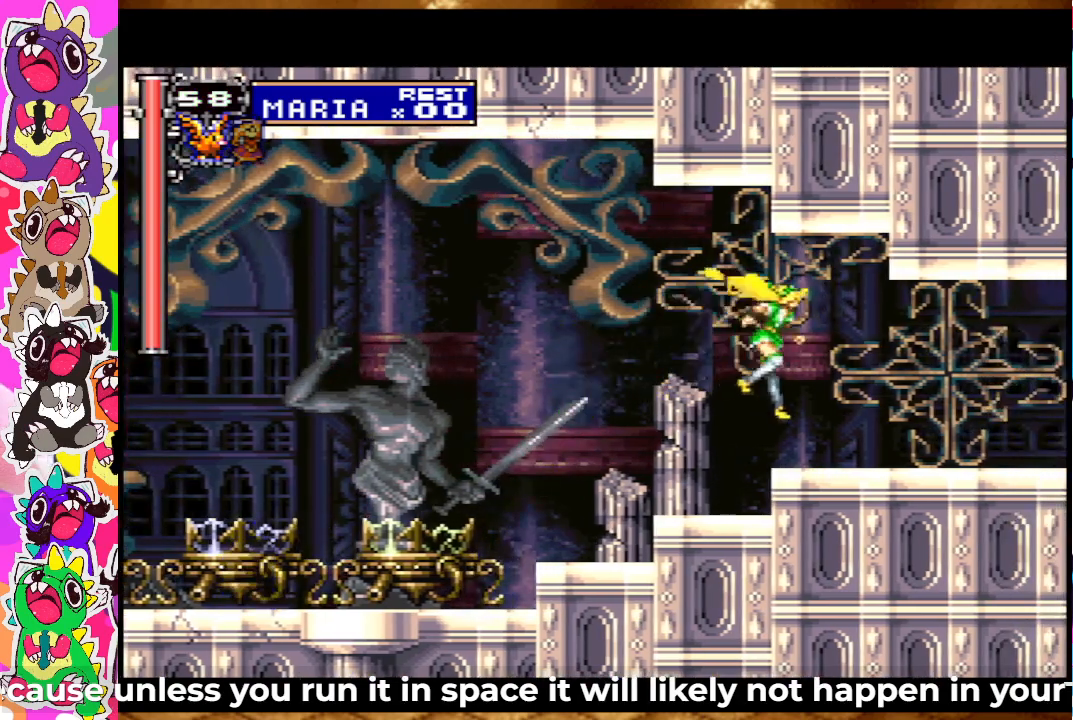
{"buttons": ["DPAD_RIGHT"], "left_stick": "center", "right_stick": "center", "events": []}
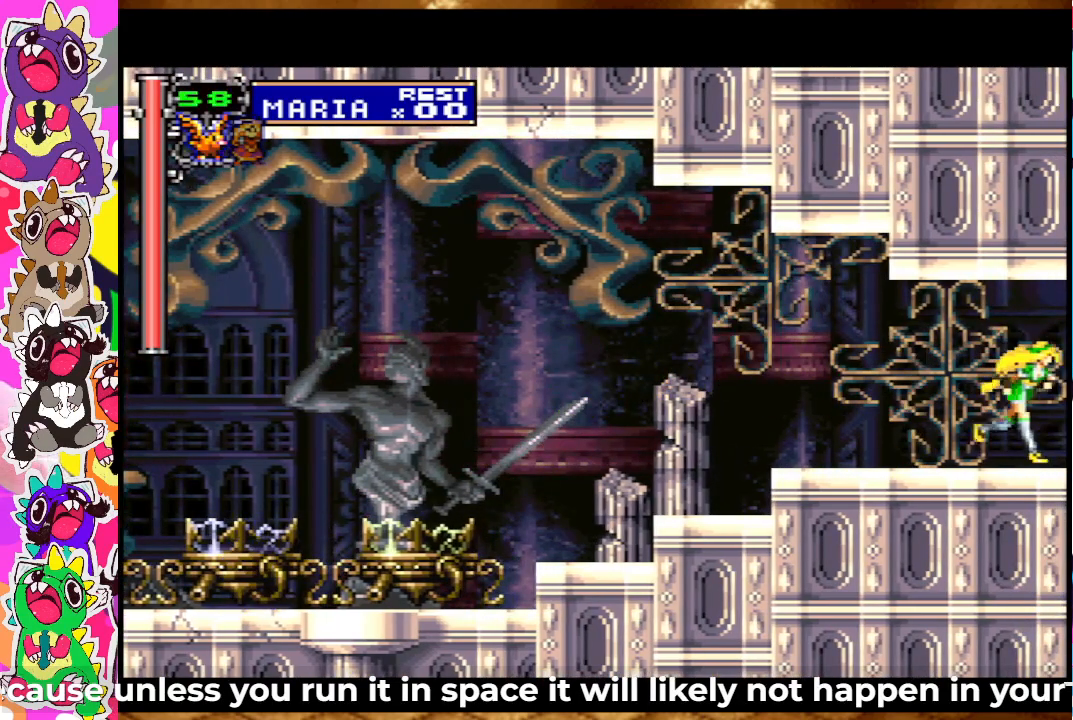
{"buttons": ["DPAD_RIGHT"], "left_stick": "center", "right_stick": "center", "events": []}
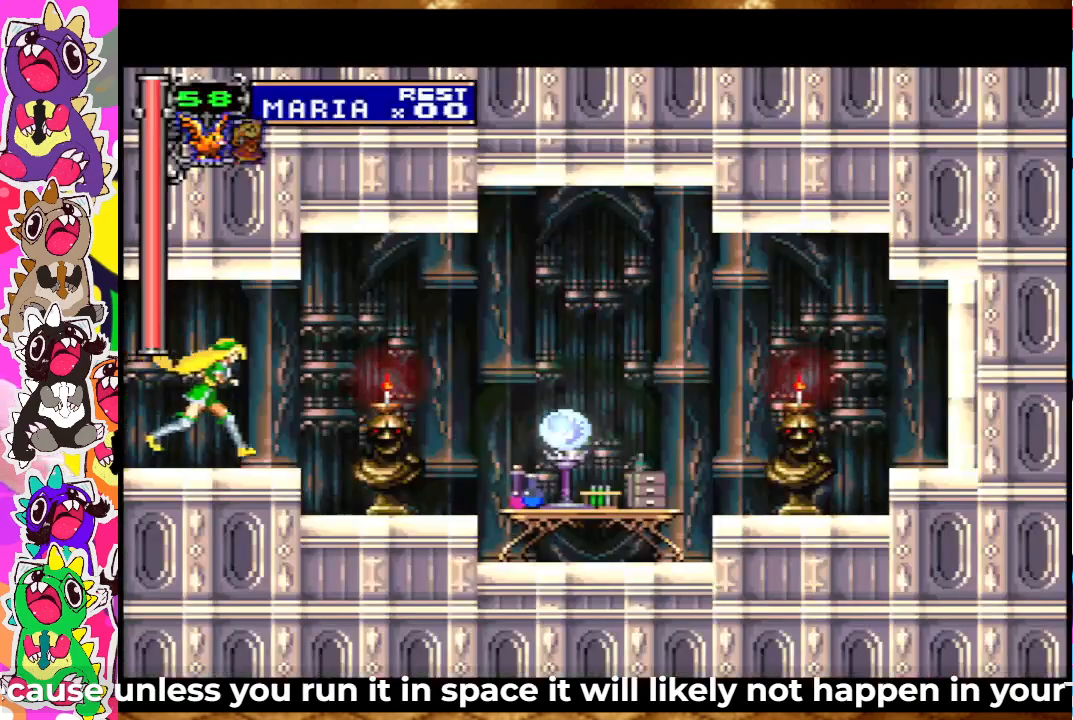
{"buttons": ["SQUARE"], "left_stick": "center", "right_stick": "center", "events": [[317, "SQUARE", "down"], [383, "SQUARE", "up"], [417, "DPAD_RIGHT", "up"], [467, "SQUARE", "down"]]}
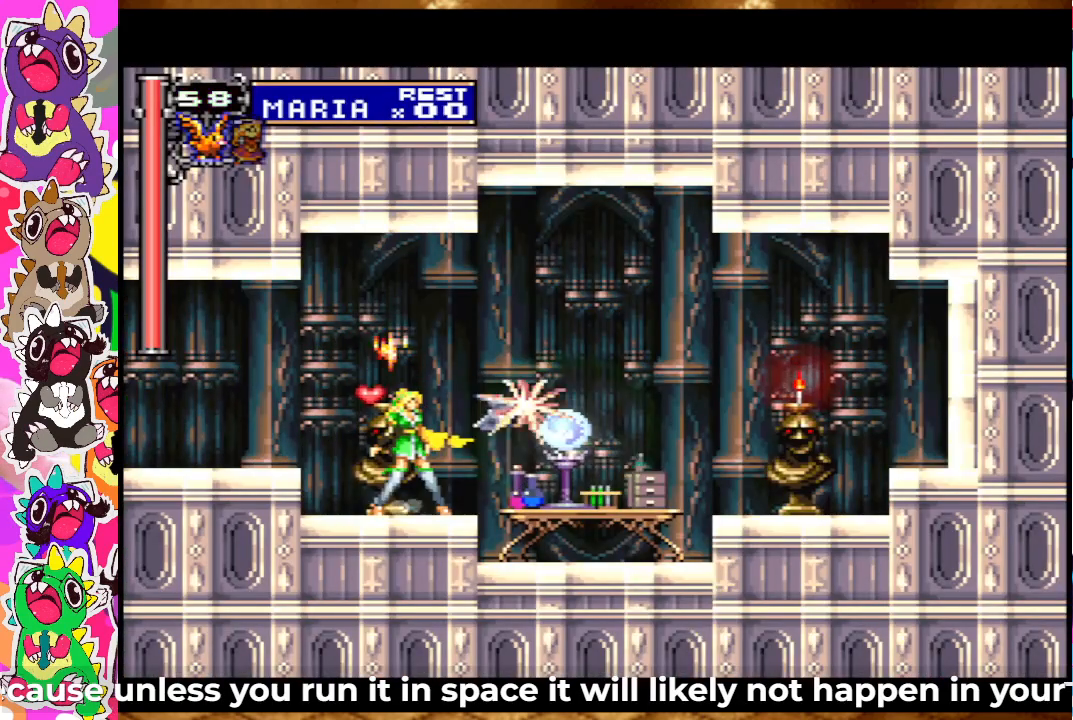
{"buttons": [], "left_stick": "center", "right_stick": "center", "events": [[50, "SQUARE", "up"], [83, "SQUARE", "down"], [150, "SQUARE", "up"], [250, "SQUARE", "down"], [300, "SQUARE", "up"], [367, "SQUARE", "down"], [433, "SQUARE", "up"]]}
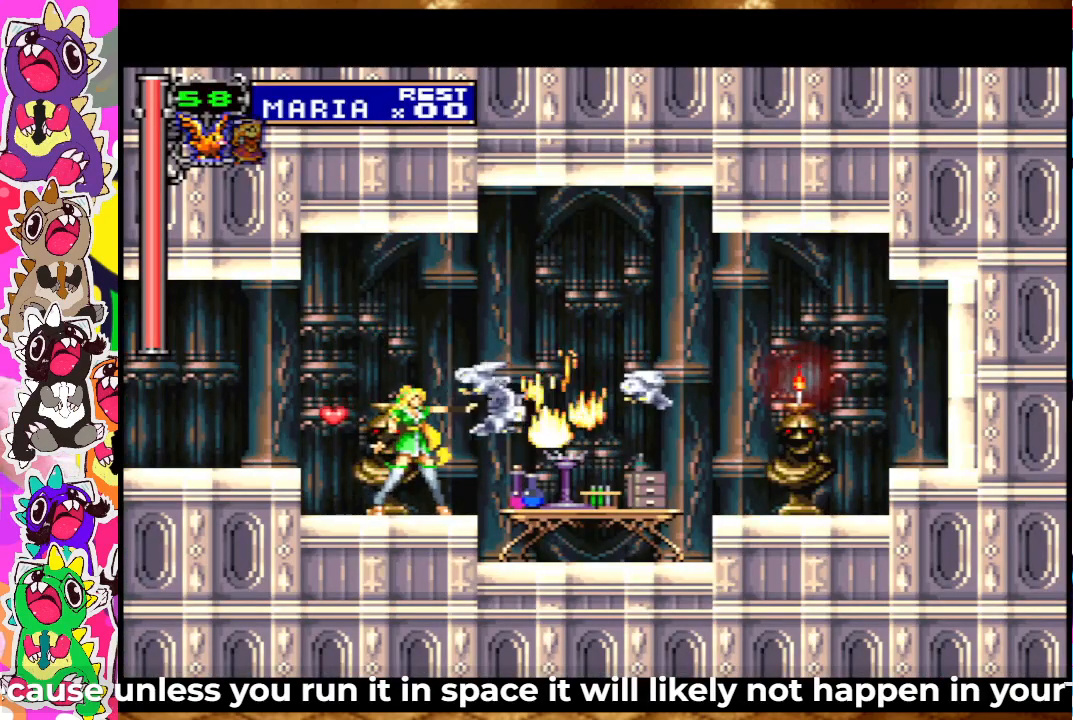
{"buttons": ["SQUARE", "DPAD_RIGHT"], "left_stick": "center", "right_stick": "center", "events": [[50, "DPAD_RIGHT", "down"], [100, "SQUARE", "down"], [183, "SQUARE", "up"], [317, "SQUARE", "down"], [383, "SQUARE", "up"], [433, "SQUARE", "down"]]}
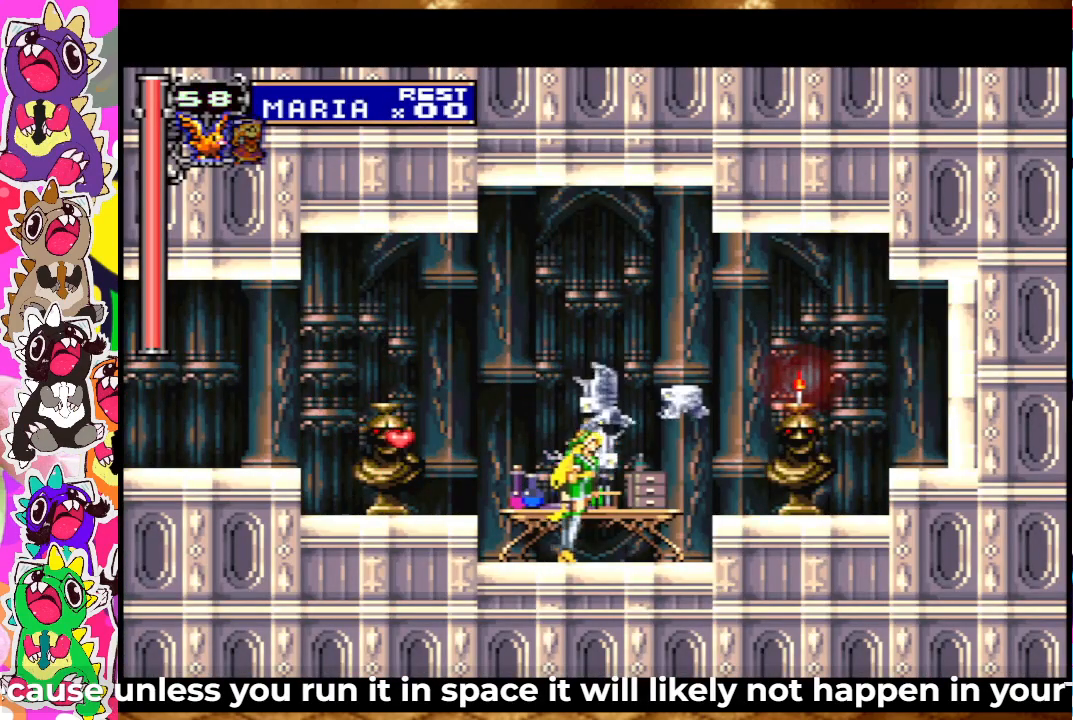
{"buttons": [], "left_stick": "center", "right_stick": "center", "events": [[17, "SQUARE", "up"], [50, "SQUARE", "down"], [183, "SQUARE", "up"], [333, "DPAD_RIGHT", "up"], [367, "CROSS", "down"], [400, "SQUARE", "down"], [450, "CROSS", "up"], [483, "SQUARE", "up"]]}
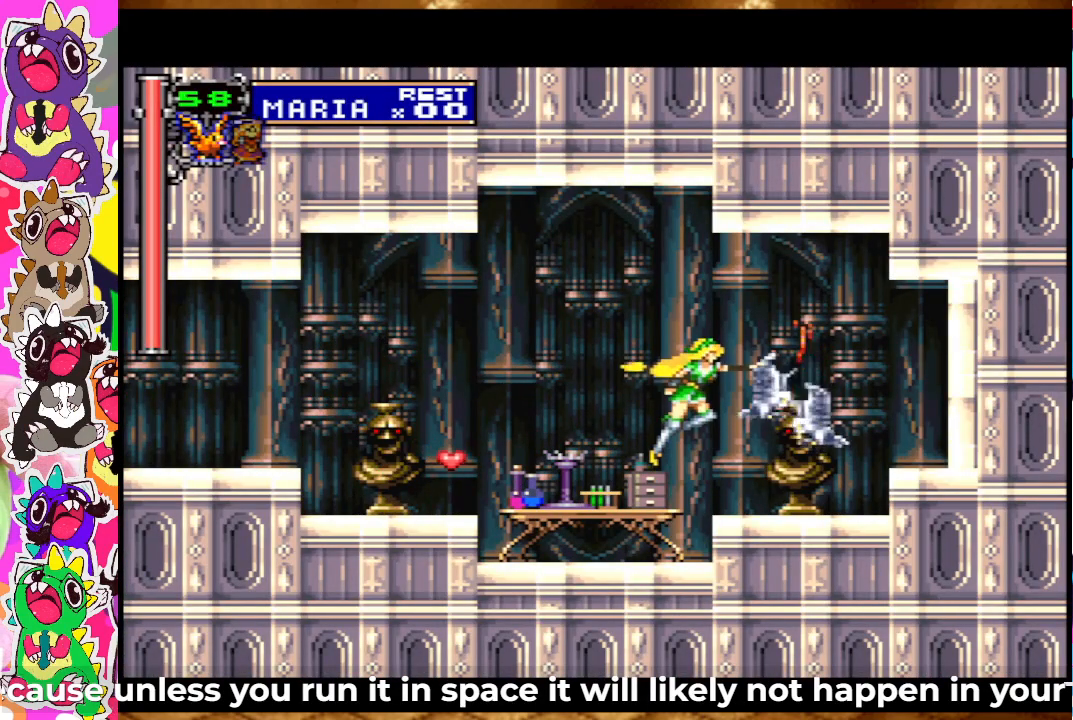
{"buttons": ["DPAD_LEFT"], "left_stick": "center", "right_stick": "center", "events": [[67, "DPAD_RIGHT", "down"], [67, "SQUARE", "down"], [150, "SQUARE", "up"], [167, "SQUARE", "down"], [217, "DPAD_RIGHT", "up"], [283, "SQUARE", "up"], [317, "DPAD_LEFT", "down"]]}
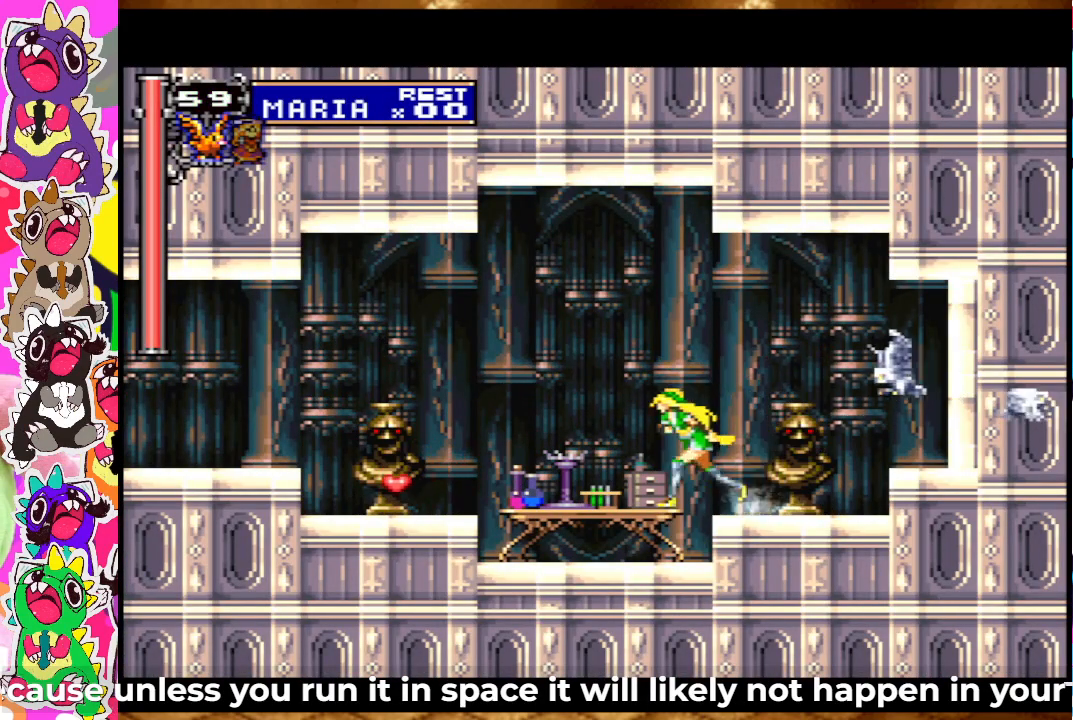
{"buttons": ["DPAD_LEFT"], "left_stick": "center", "right_stick": "center", "events": [[350, "CROSS", "down"], [417, "CROSS", "up"]]}
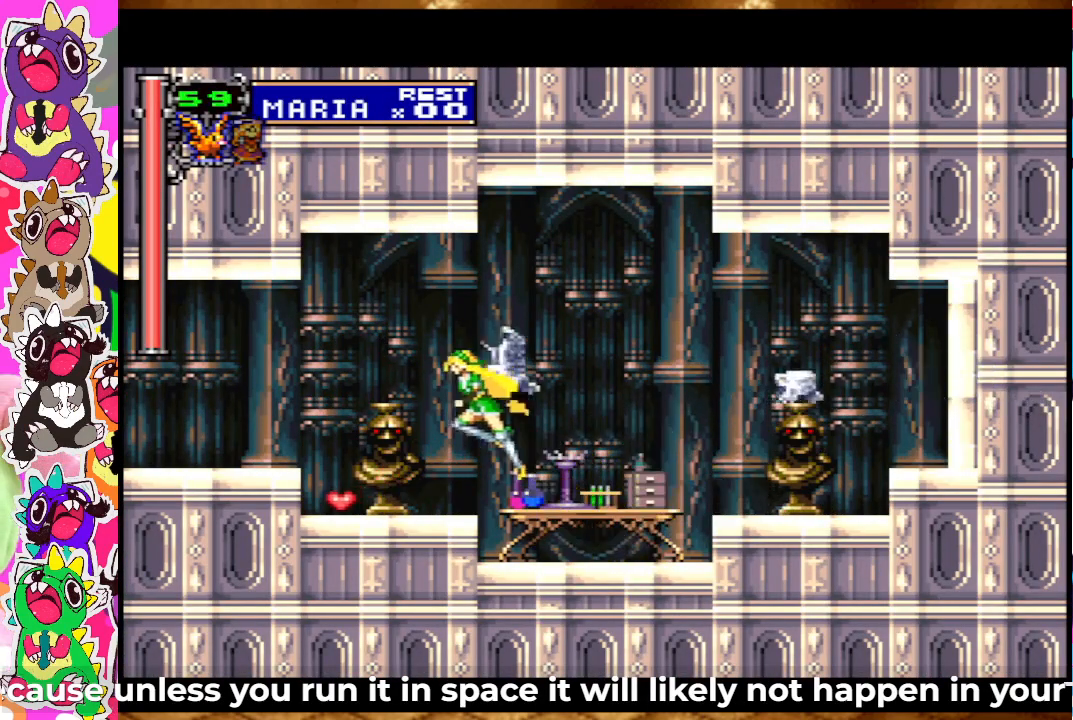
{"buttons": ["DPAD_LEFT"], "left_stick": "center", "right_stick": "center", "events": [[300, "CROSS", "down"], [417, "CROSS", "up"]]}
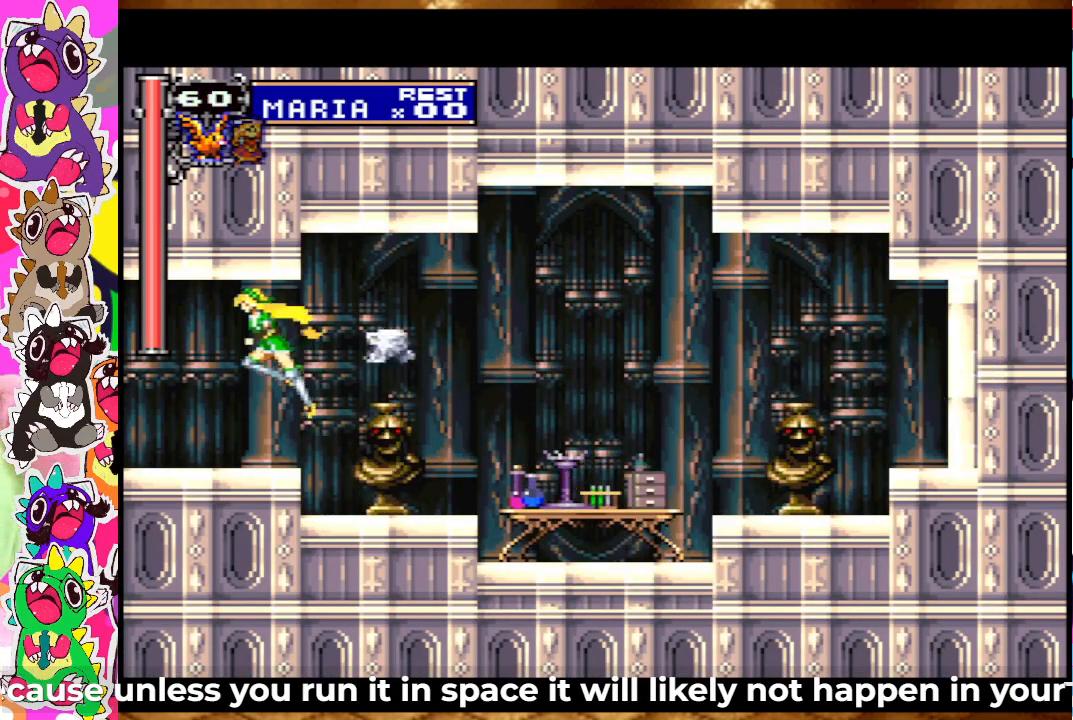
{"buttons": ["DPAD_LEFT"], "left_stick": "center", "right_stick": "center", "events": []}
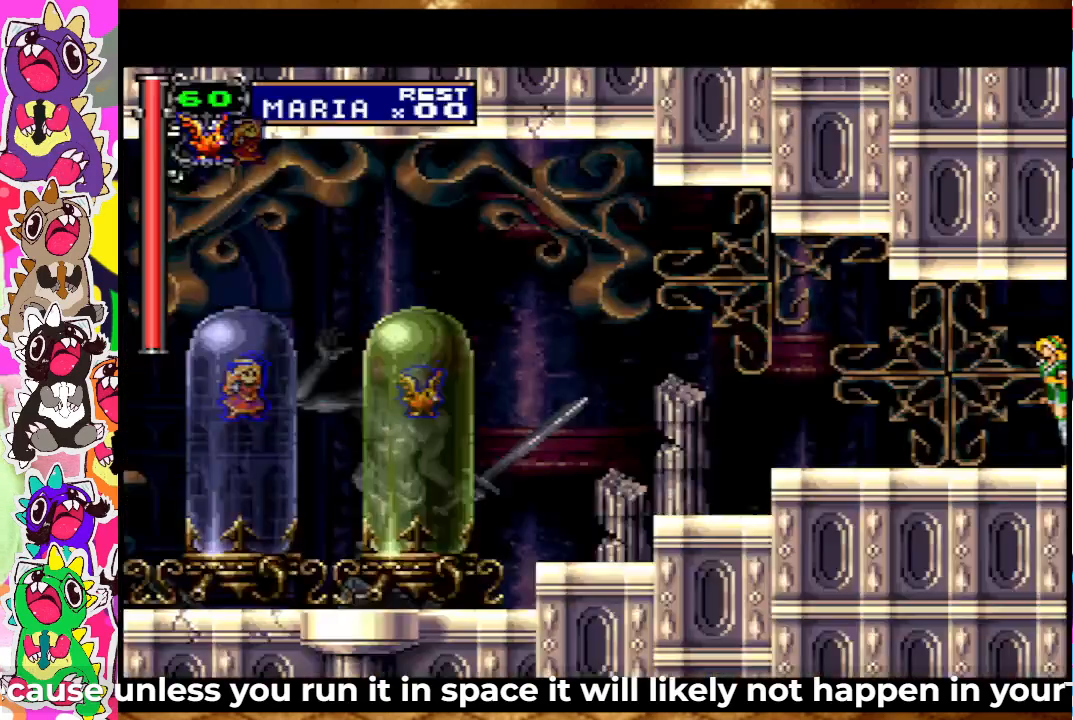
{"buttons": ["DPAD_LEFT"], "left_stick": "center", "right_stick": "center", "events": []}
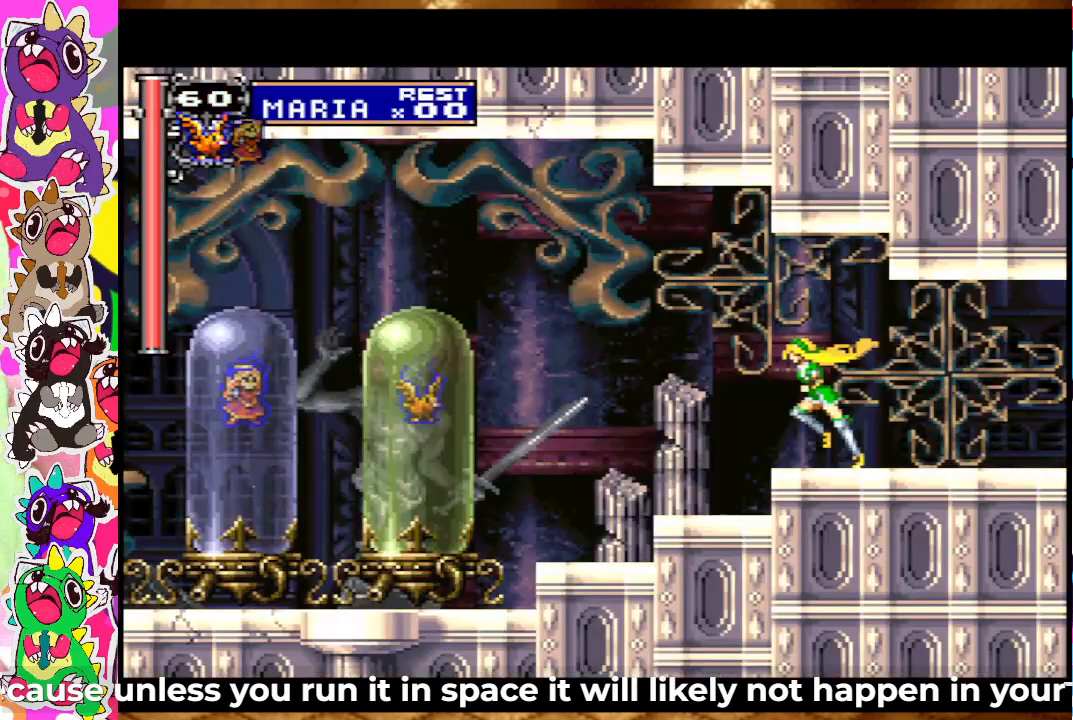
{"buttons": ["DPAD_LEFT"], "left_stick": "center", "right_stick": "center", "events": []}
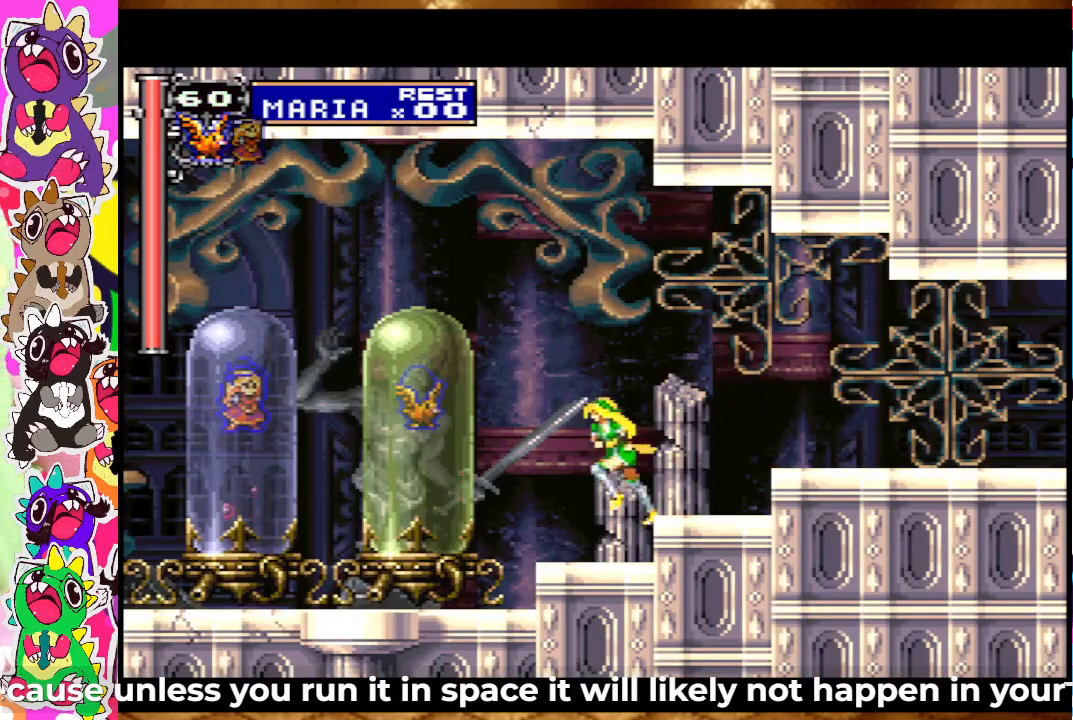
{"buttons": ["DPAD_LEFT"], "left_stick": "center", "right_stick": "center", "events": []}
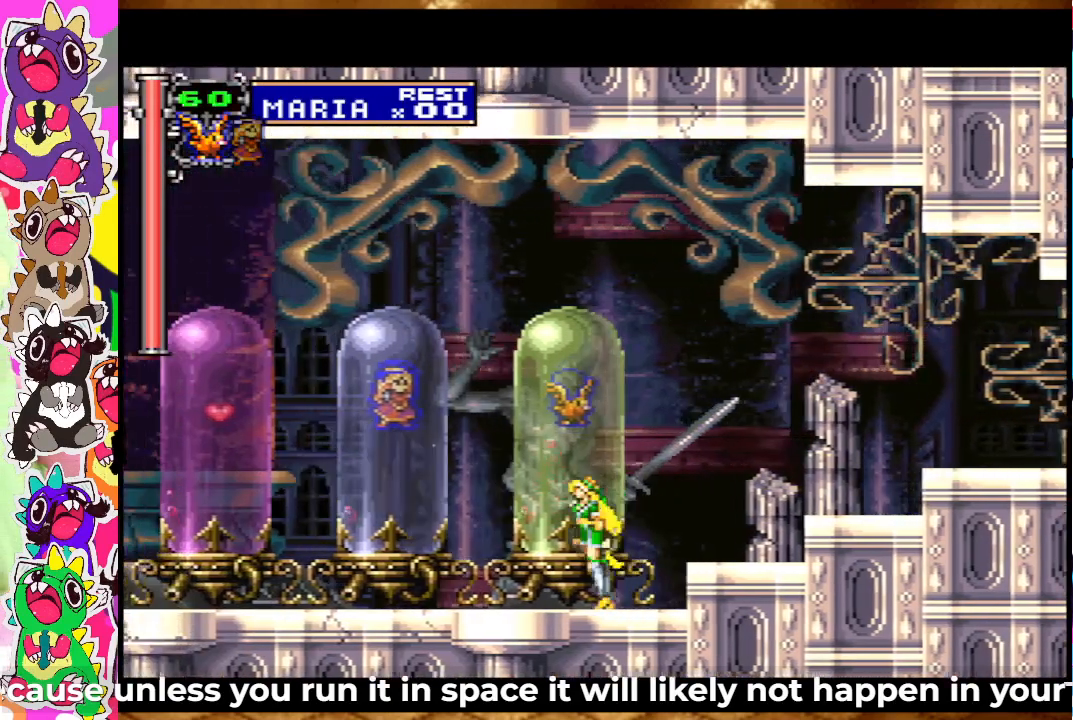
{"buttons": ["DPAD_LEFT"], "left_stick": "center", "right_stick": "center", "events": []}
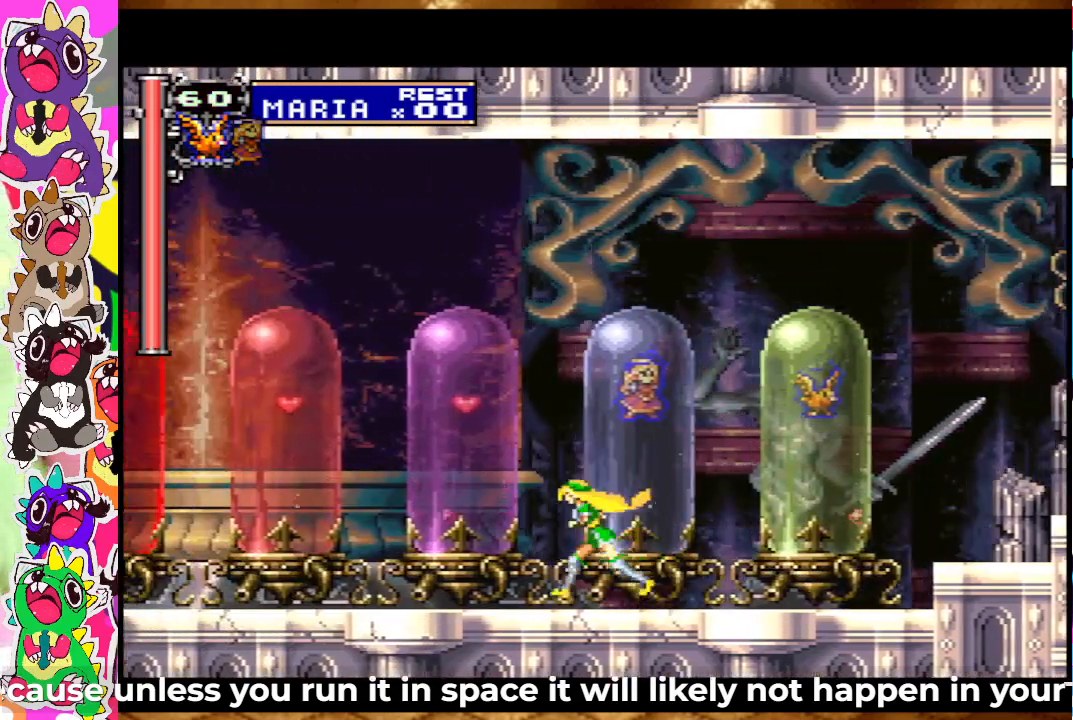
{"buttons": ["DPAD_LEFT"], "left_stick": "center", "right_stick": "center", "events": []}
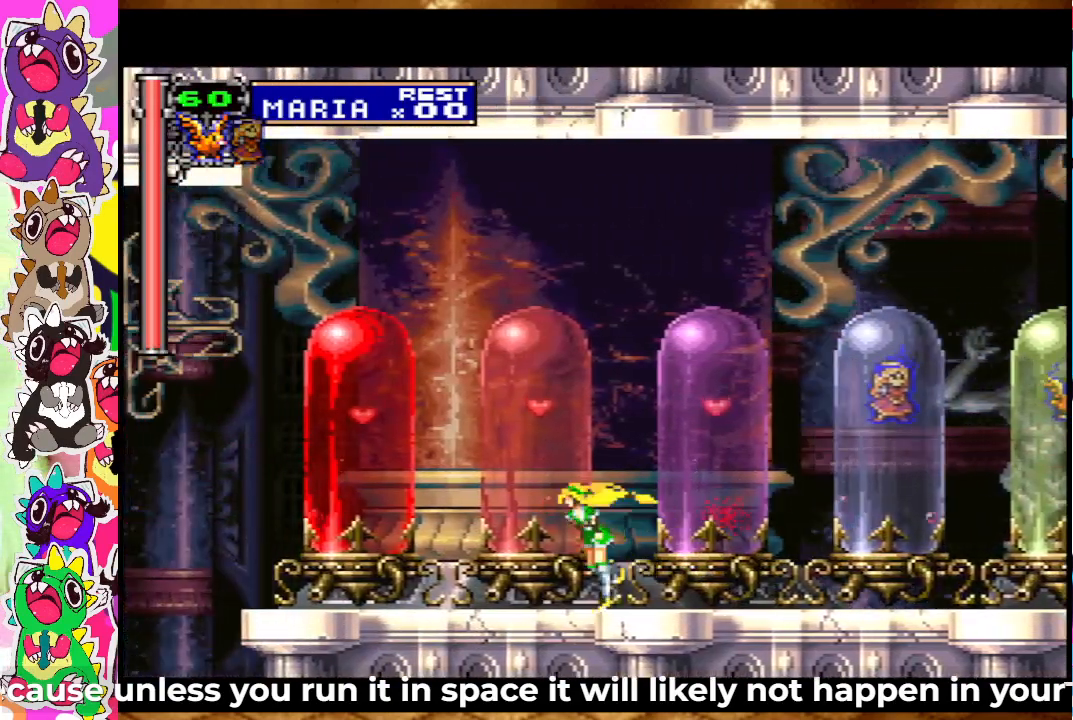
{"buttons": ["DPAD_LEFT"], "left_stick": "center", "right_stick": "center", "events": []}
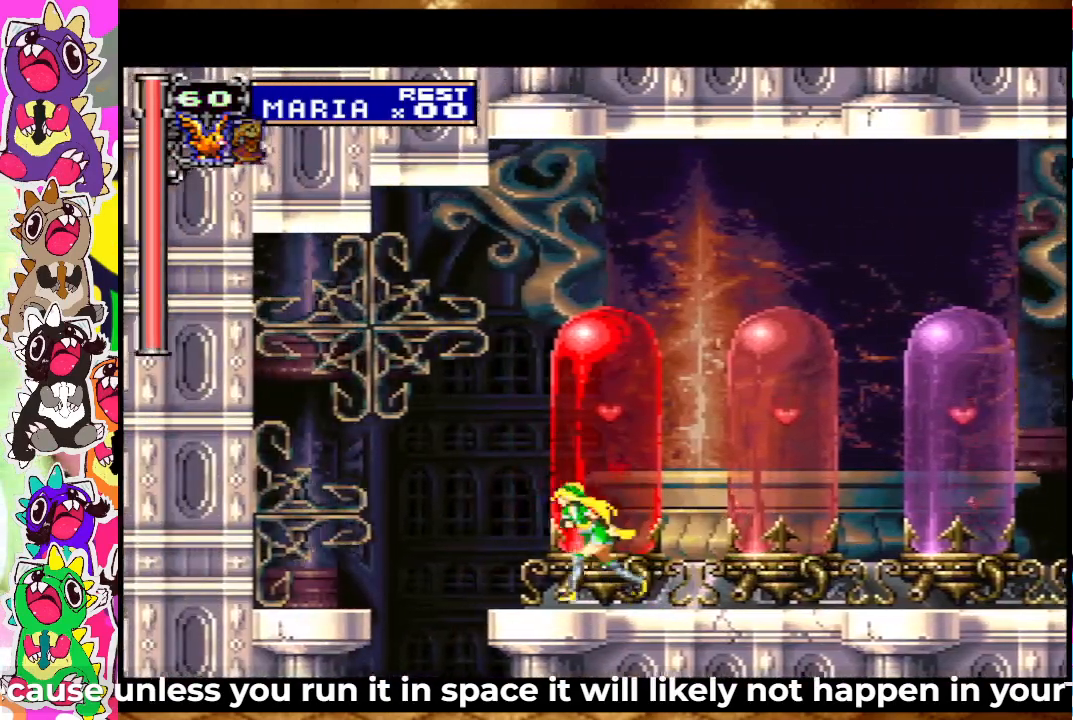
{"buttons": ["DPAD_LEFT"], "left_stick": "center", "right_stick": "center", "events": [[17, "CROSS", "down"], [167, "SQUARE", "down"], [233, "CROSS", "up"], [283, "SQUARE", "up"]]}
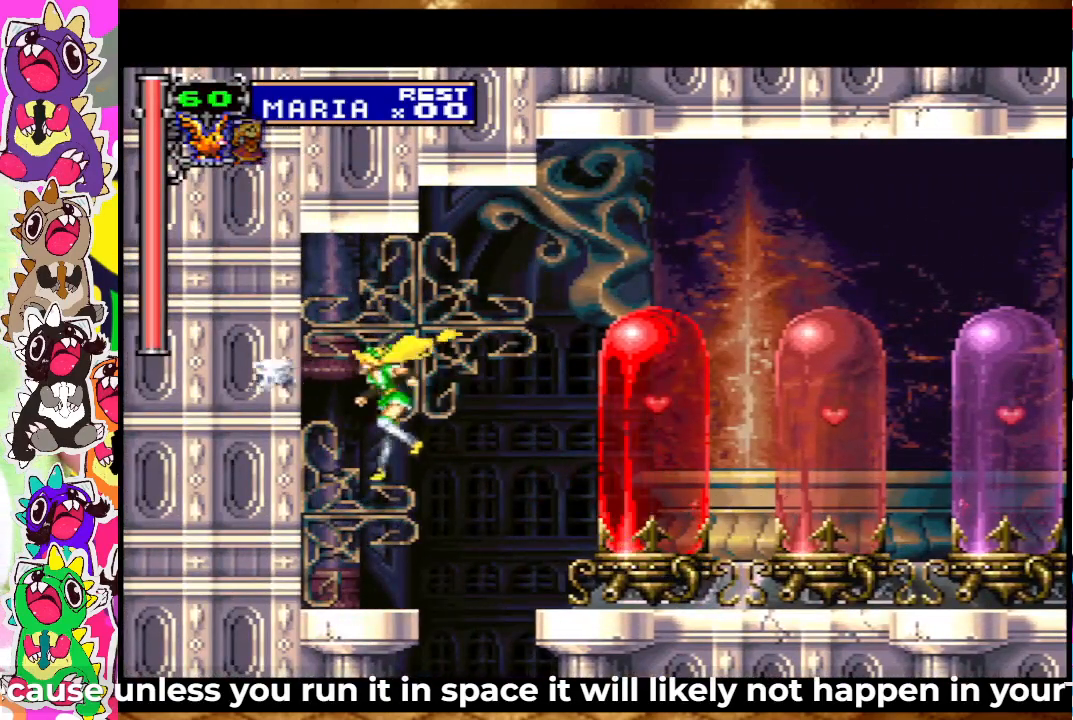
{"buttons": ["CROSS", "DPAD_RIGHT"], "left_stick": "center", "right_stick": "center", "events": [[133, "SQUARE", "down"], [167, "DPAD_LEFT", "up"], [250, "SQUARE", "up"], [333, "DPAD_RIGHT", "down"], [450, "CROSS", "down"]]}
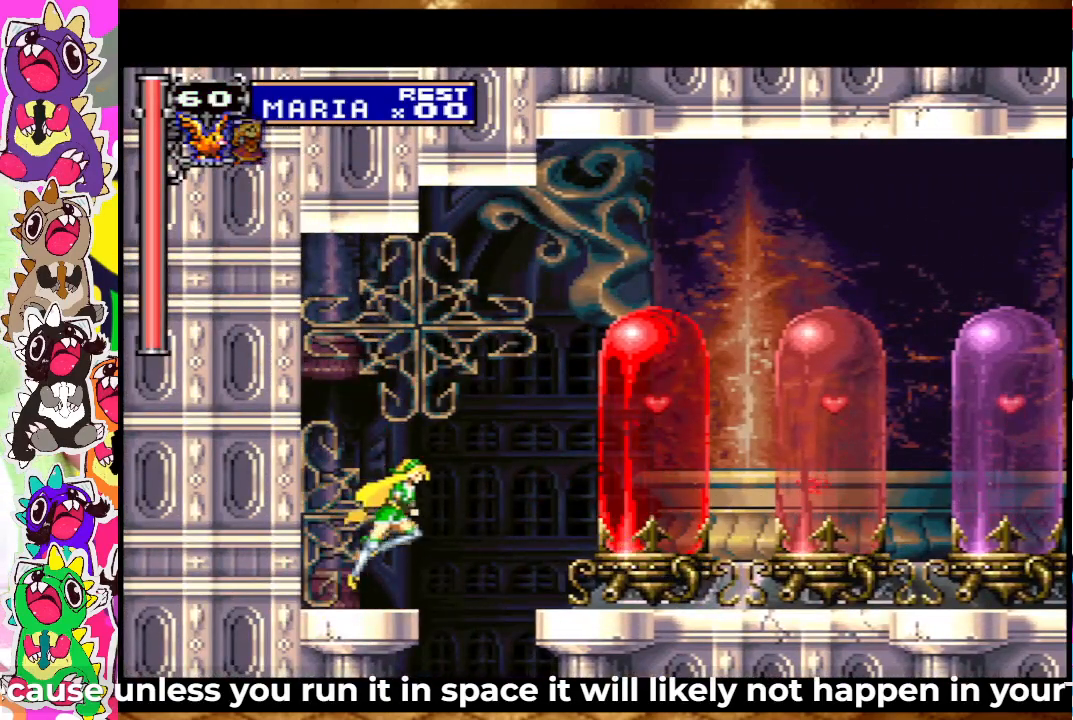
{"buttons": ["SQUARE", "DPAD_RIGHT"], "left_stick": "center", "right_stick": "center", "events": [[17, "SQUARE", "down"], [67, "CROSS", "up"], [117, "SQUARE", "up"], [217, "SQUARE", "down"], [250, "SQUARE", "up"], [350, "SQUARE", "down"], [417, "SQUARE", "up"], [467, "SQUARE", "down"]]}
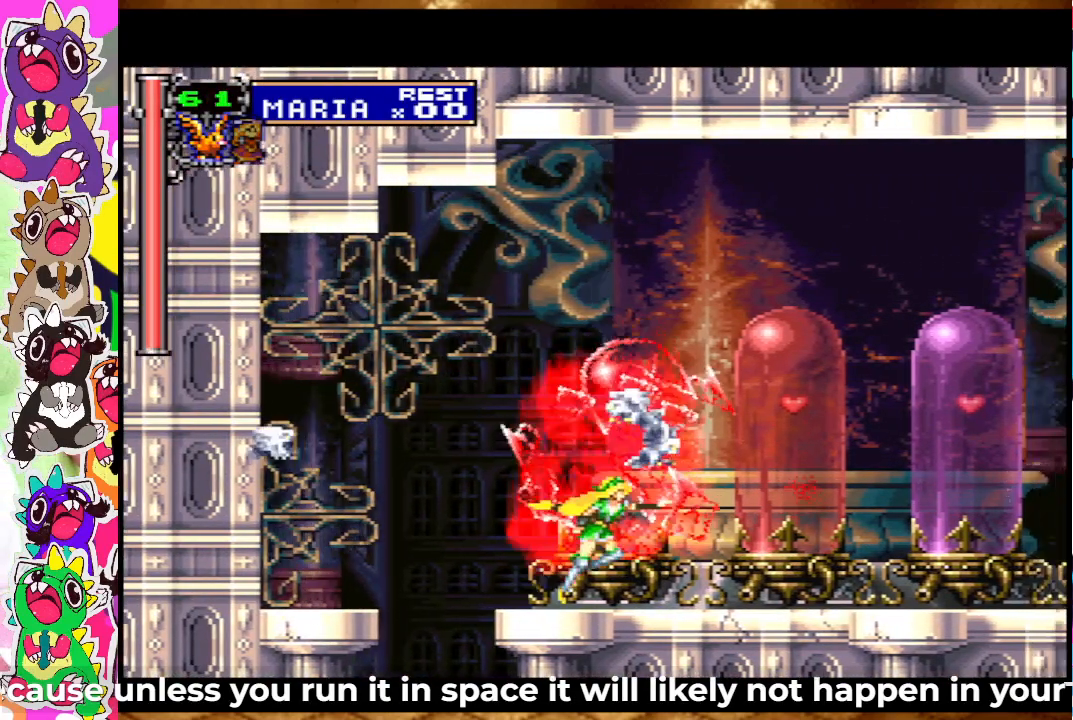
{"buttons": ["SQUARE", "DPAD_RIGHT"], "left_stick": "center", "right_stick": "center", "events": [[33, "SQUARE", "up"], [83, "SQUARE", "down"], [183, "SQUARE", "up"], [217, "SQUARE", "down"], [317, "SQUARE", "up"], [400, "SQUARE", "down"], [433, "SQUARE", "up"], [467, "SQUARE", "down"]]}